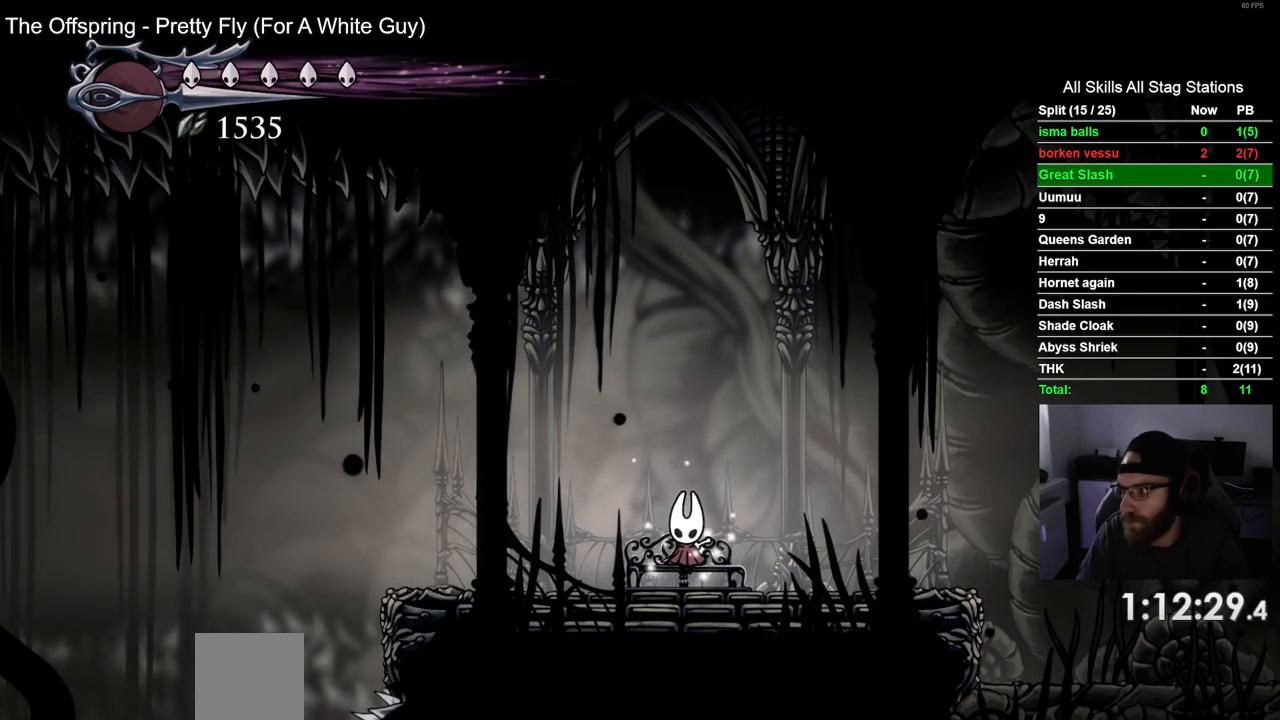
Gameplay with a controller (PlayStation layout); each line is a JSON object with the inputs held at the frame after it. "events" lists button and stick changes between this image and that frame as [ms after this image, input, new state], when the widget could be followed in between. Not read: L1 L3 R3.
{"buttons": [], "left_stick": "center", "right_stick": "center", "events": [[267, "DPAD_DOWN", "down"], [417, "DPAD_DOWN", "up"]]}
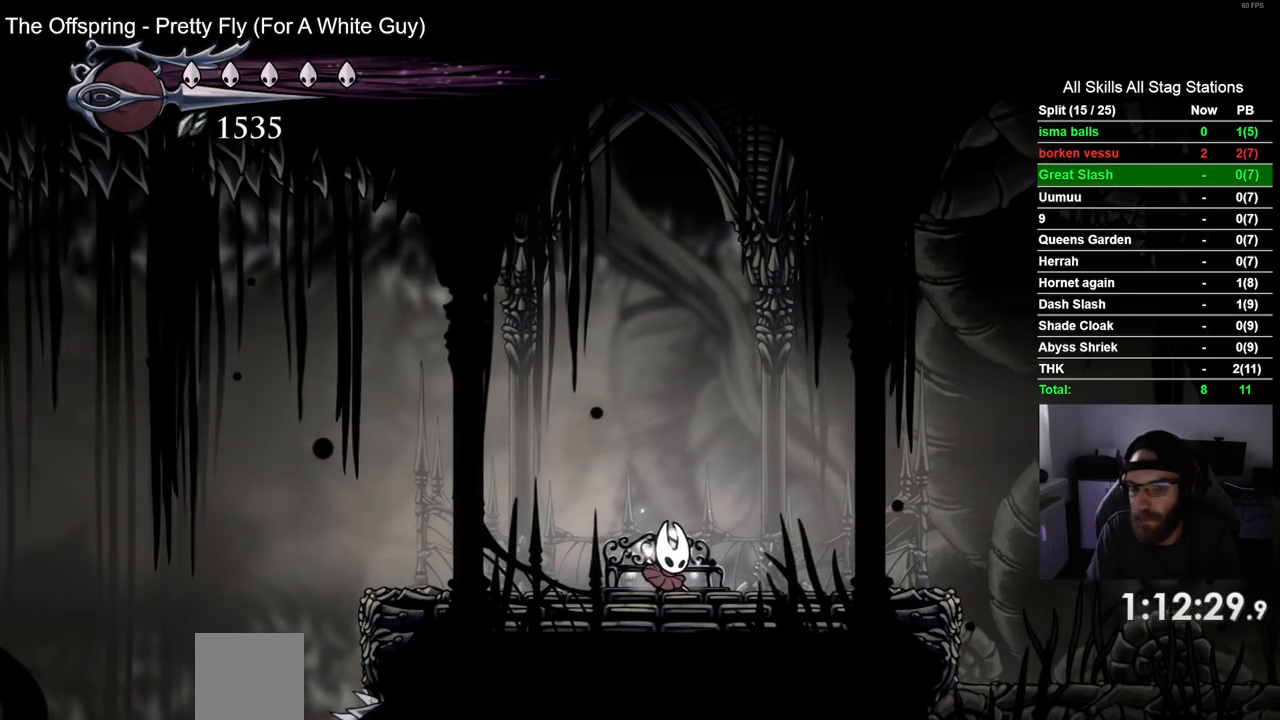
{"buttons": ["R2", "DPAD_RIGHT"], "left_stick": "center", "right_stick": "center", "events": [[133, "DPAD_RIGHT", "down"], [300, "R2", "down"], [317, "R1", "down"], [500, "R1", "up"]]}
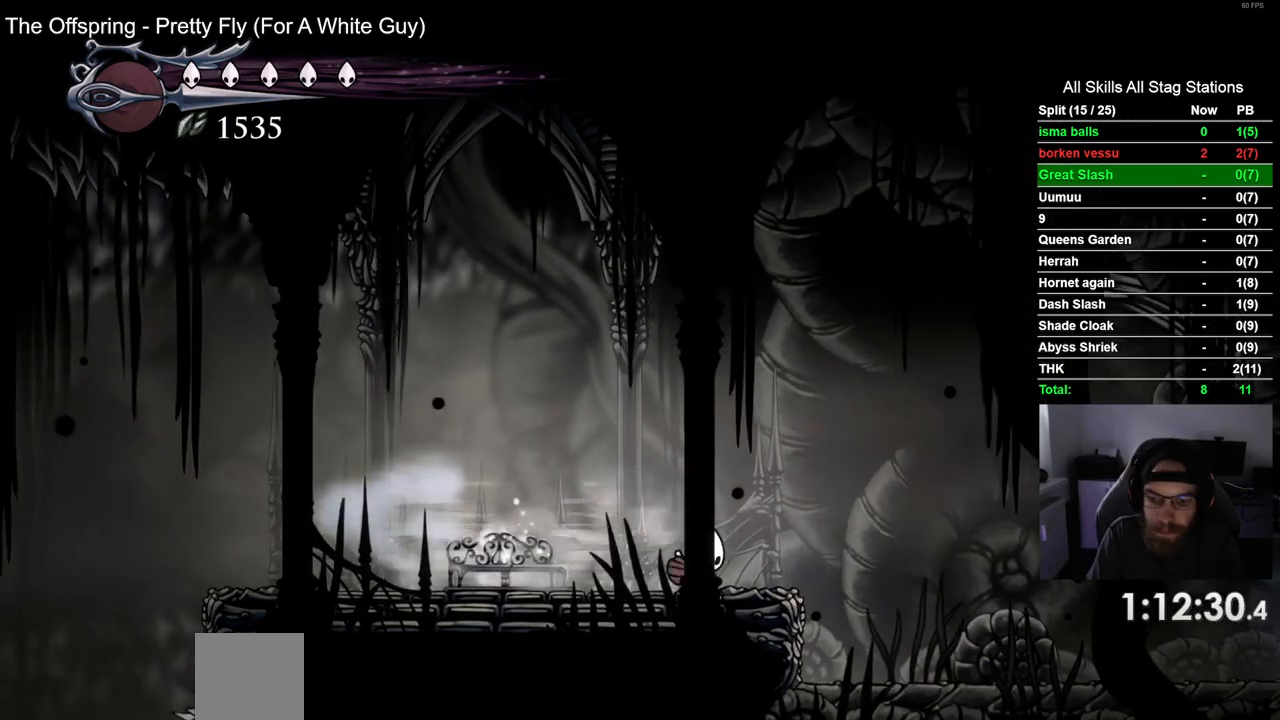
{"buttons": ["L2", "DPAD_RIGHT"], "left_stick": "center", "right_stick": "center", "events": [[17, "R2", "up"], [450, "L2", "down"]]}
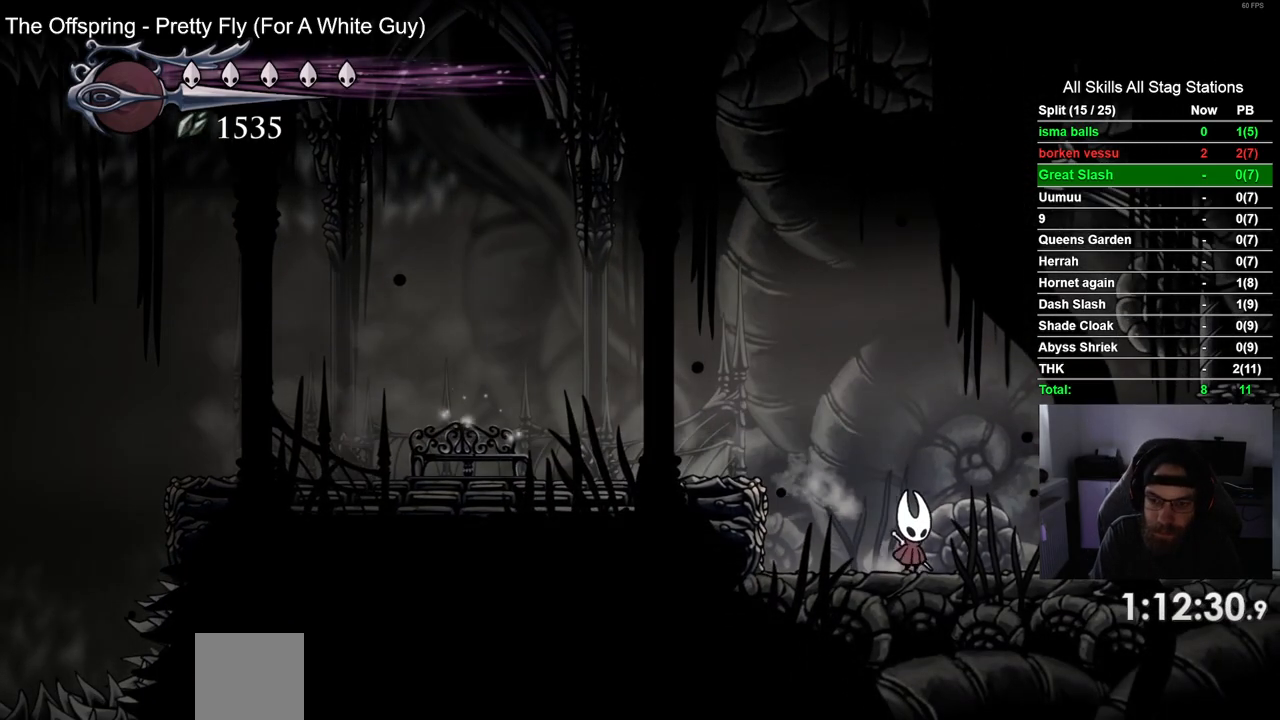
{"buttons": ["L2", "DPAD_RIGHT"], "left_stick": "center", "right_stick": "center", "events": []}
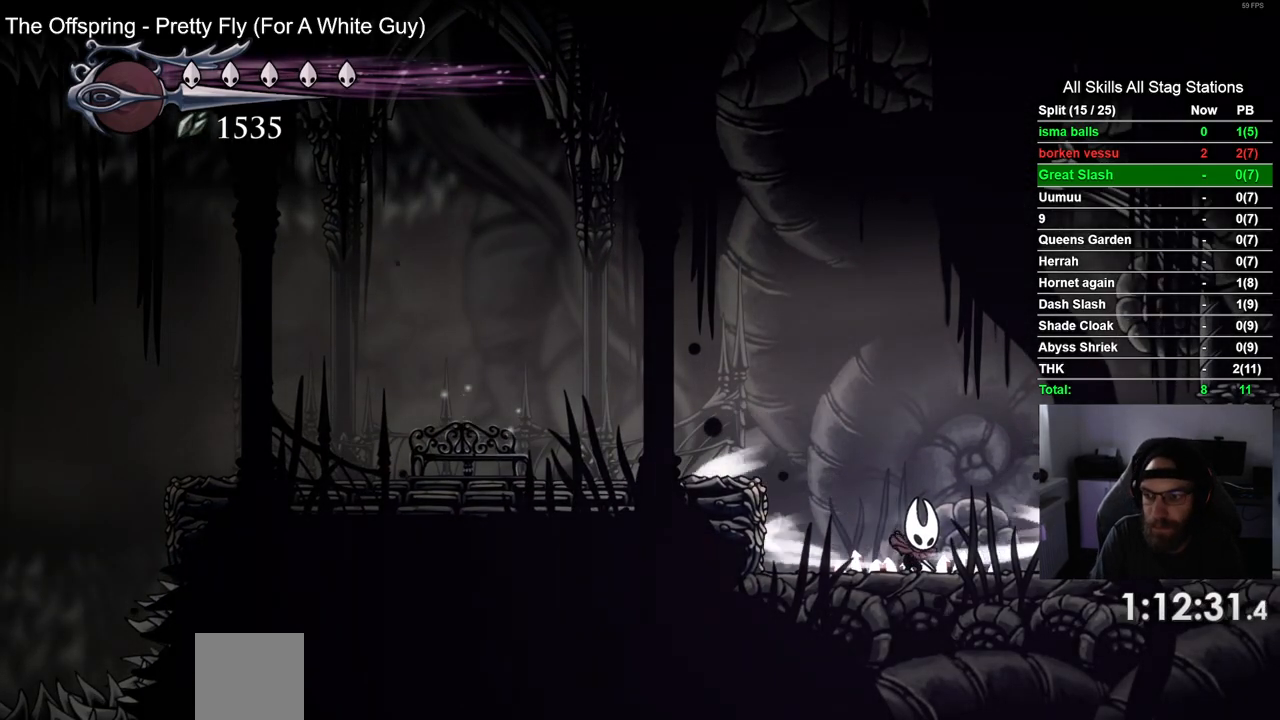
{"buttons": ["L2", "DPAD_RIGHT"], "left_stick": "center", "right_stick": "center", "events": []}
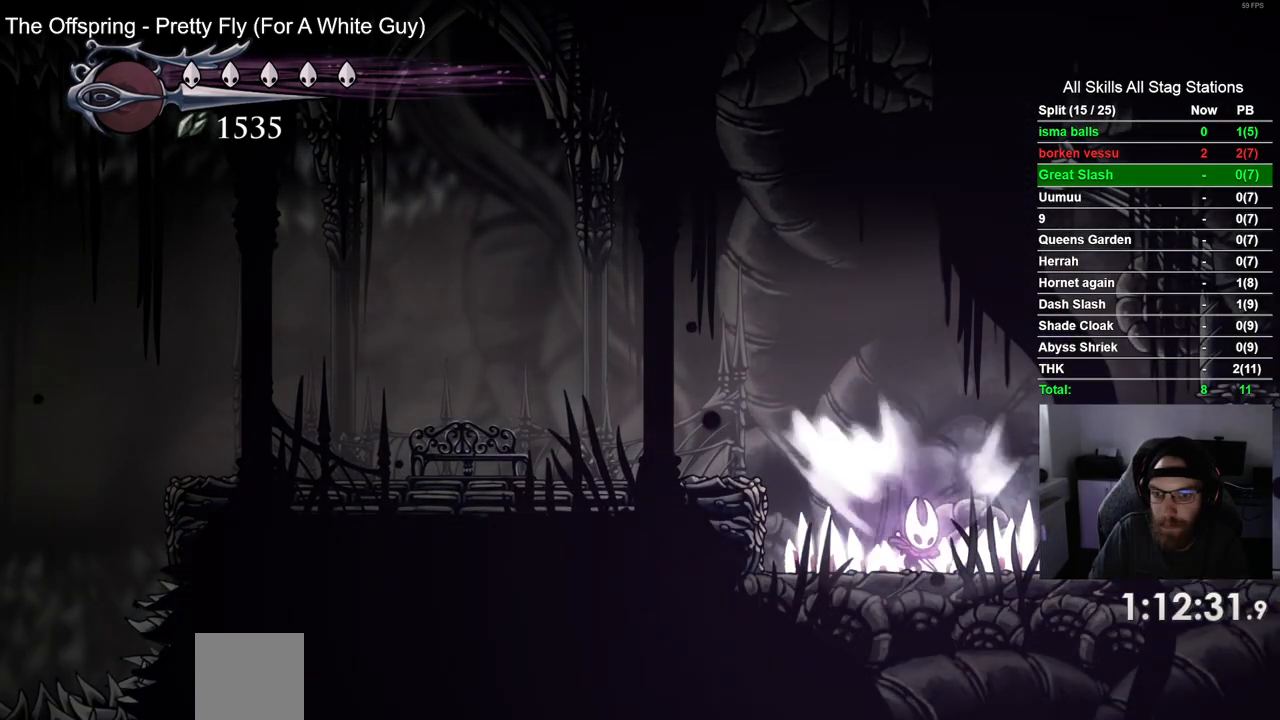
{"buttons": [], "left_stick": "center", "right_stick": "center", "events": [[50, "DPAD_RIGHT", "up"], [83, "L2", "up"]]}
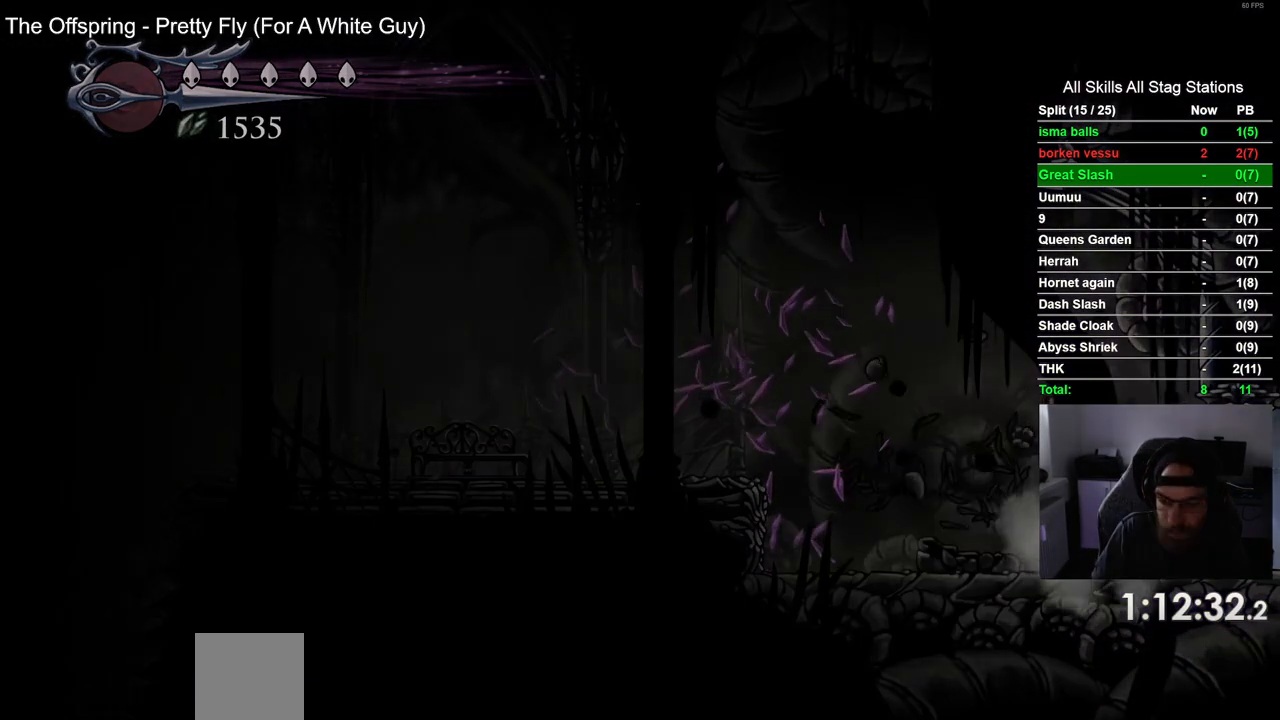
{"buttons": [], "left_stick": "center", "right_stick": "center", "events": []}
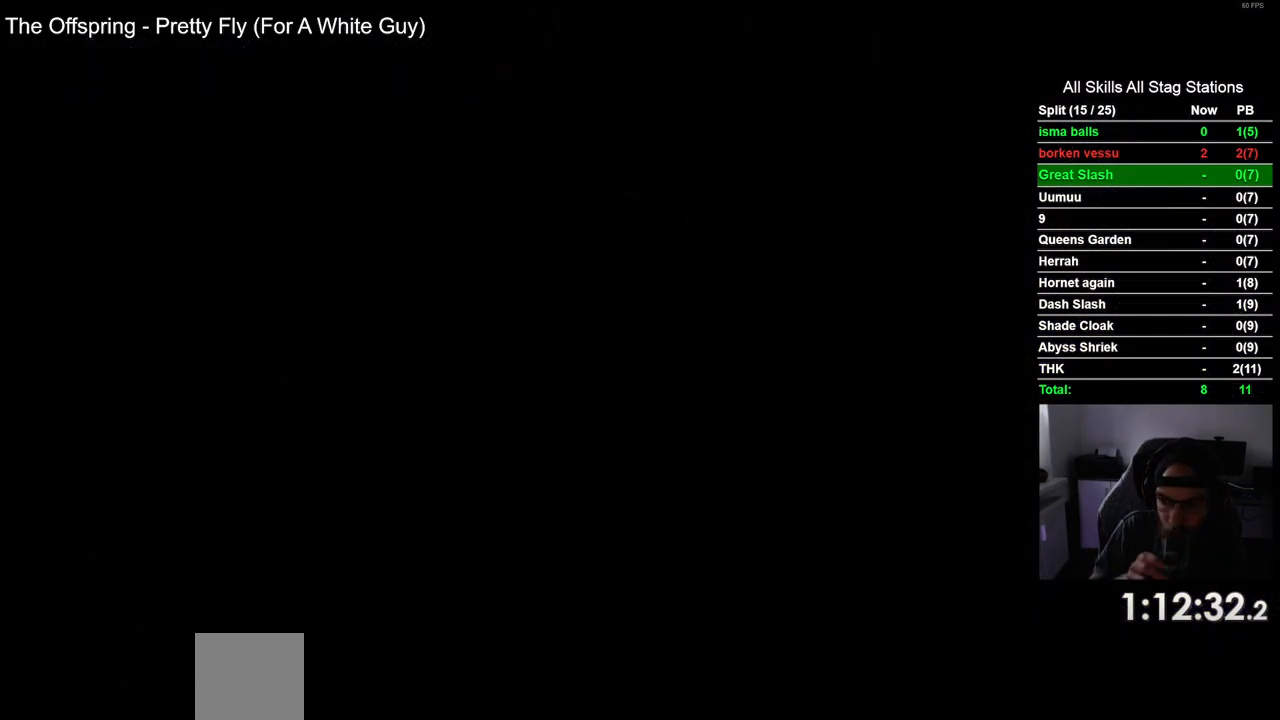
{"buttons": [], "left_stick": "center", "right_stick": "center", "events": []}
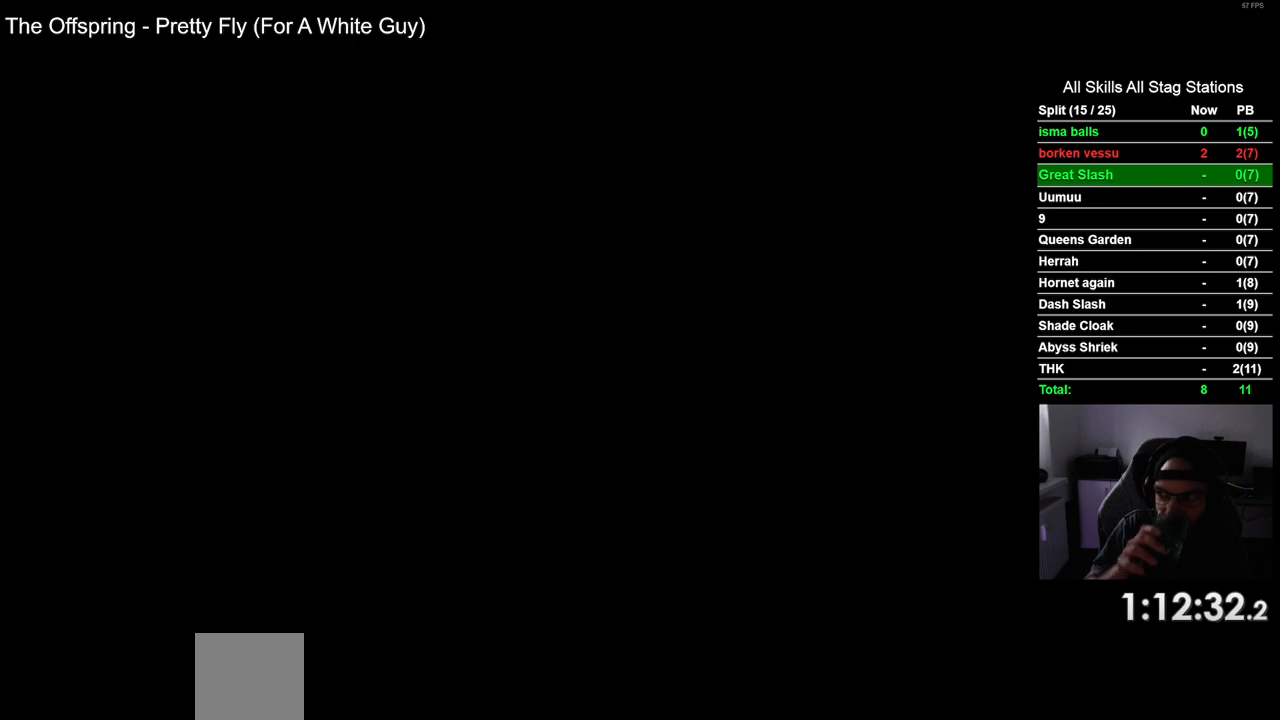
{"buttons": [], "left_stick": "center", "right_stick": "center", "events": []}
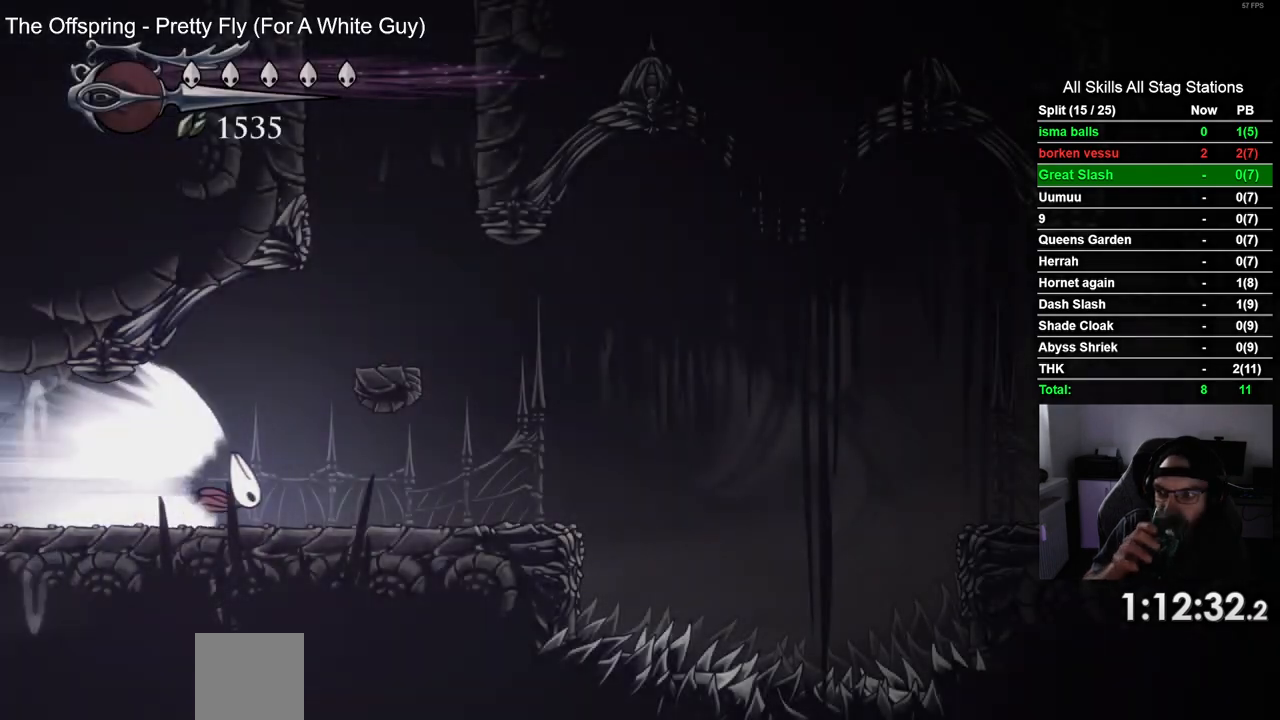
{"buttons": [], "left_stick": "center", "right_stick": "center", "events": []}
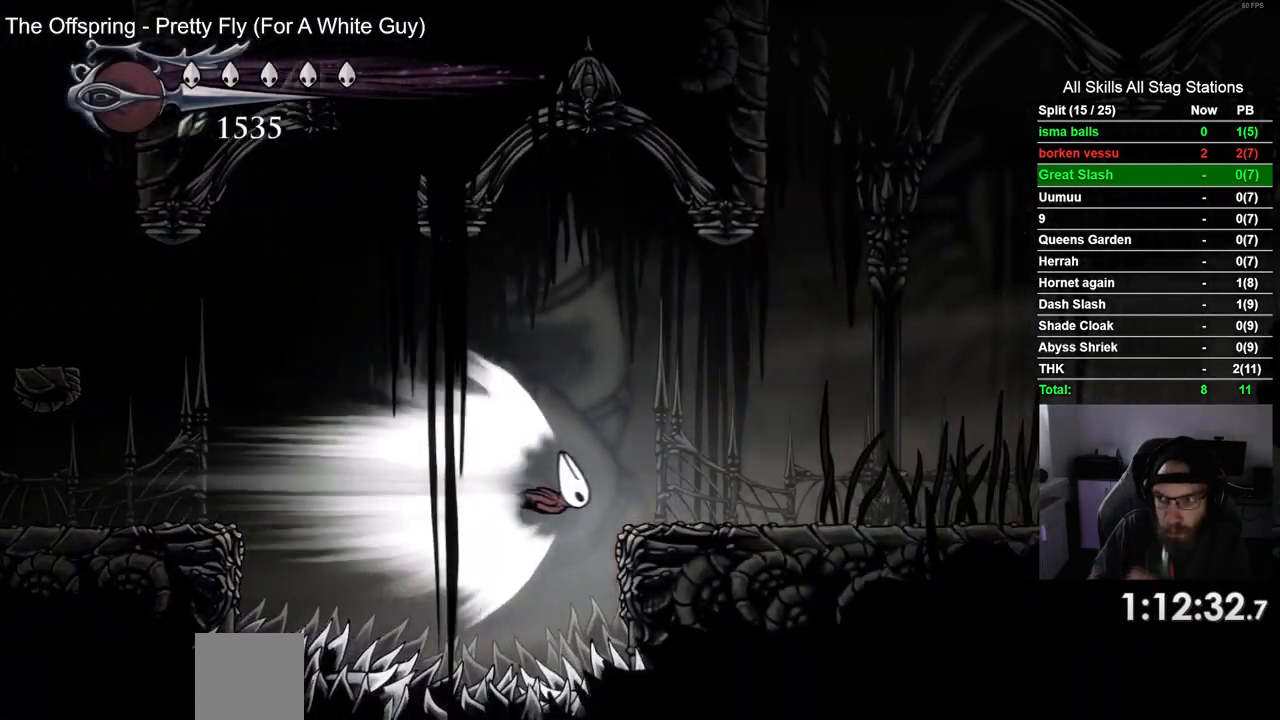
{"buttons": [], "left_stick": "center", "right_stick": "center"}
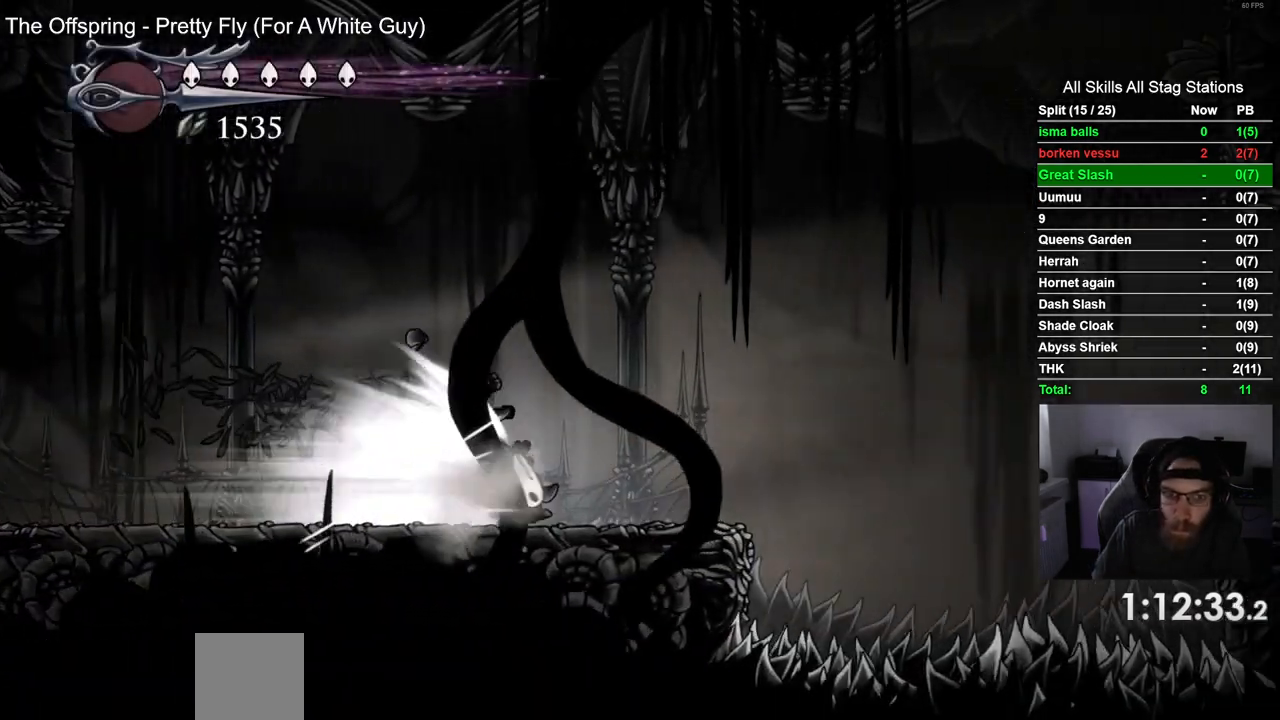
{"buttons": [], "left_stick": "center", "right_stick": "center", "events": []}
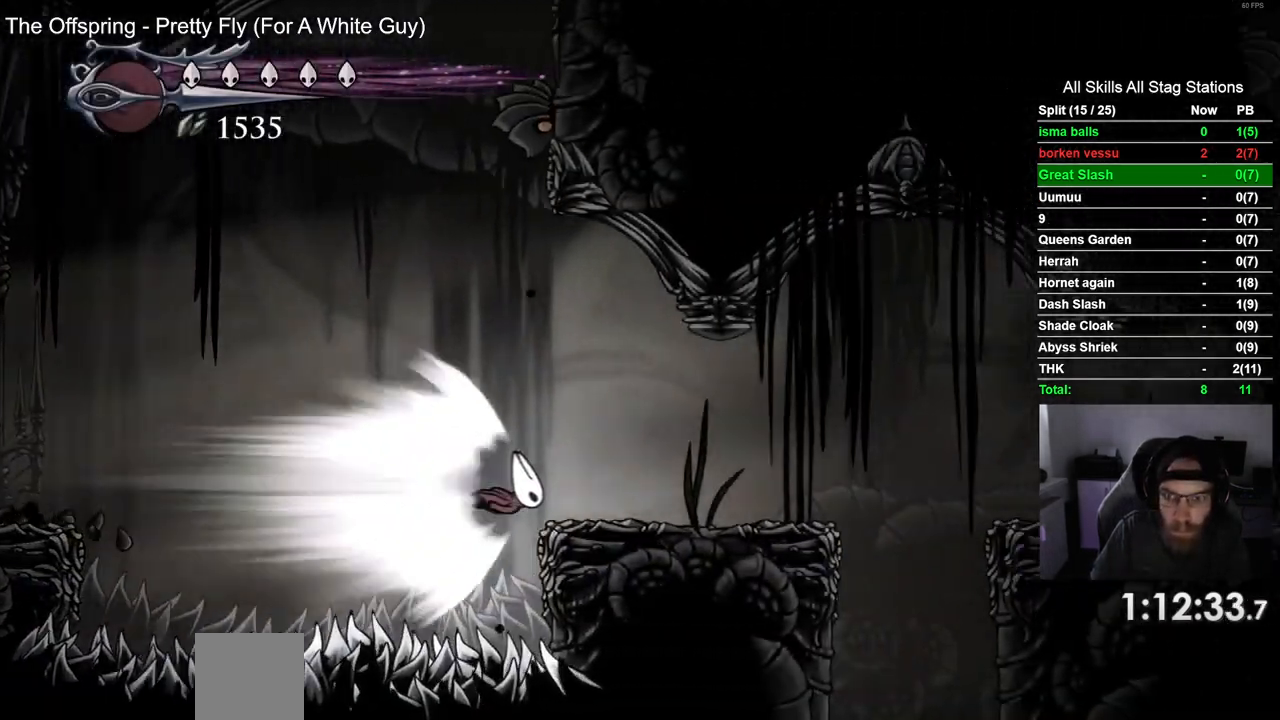
{"buttons": [], "left_stick": "center", "right_stick": "center", "events": []}
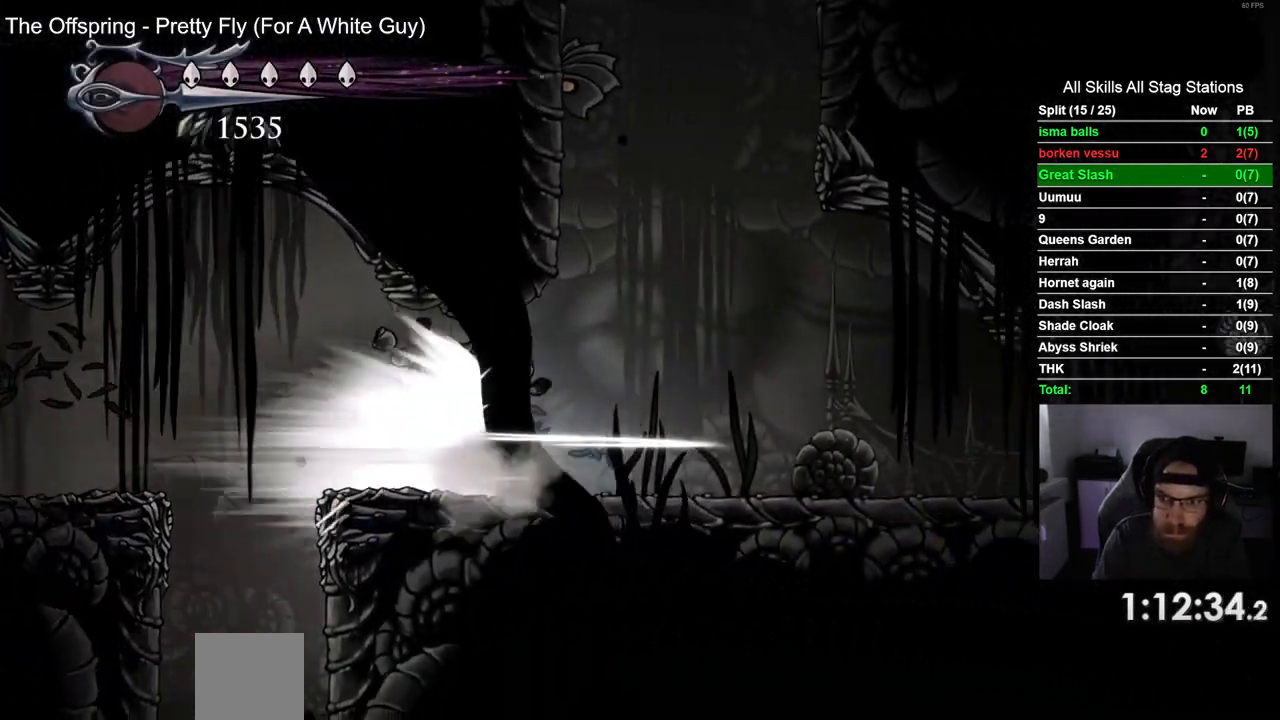
{"buttons": ["CROSS"], "left_stick": "center", "right_stick": "center", "events": [[483, "CROSS", "down"]]}
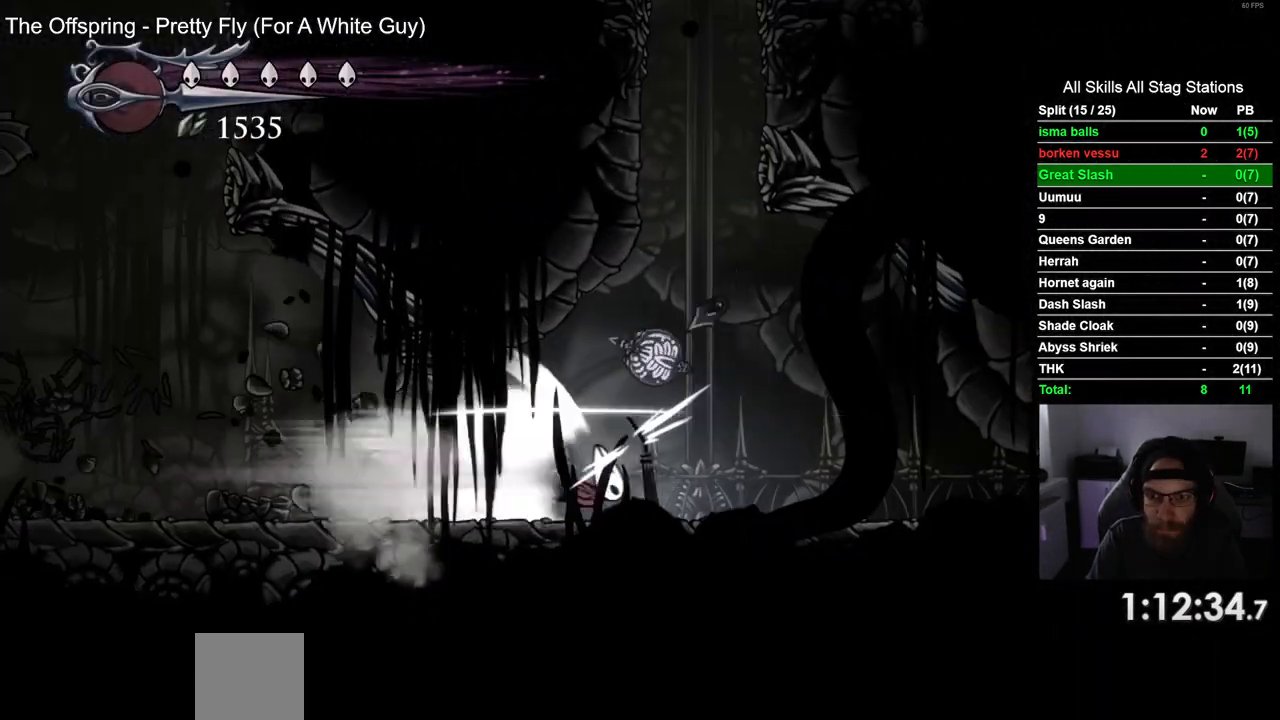
{"buttons": ["DPAD_LEFT"], "left_stick": "center", "right_stick": "center", "events": [[100, "CROSS", "up"], [433, "DPAD_LEFT", "down"]]}
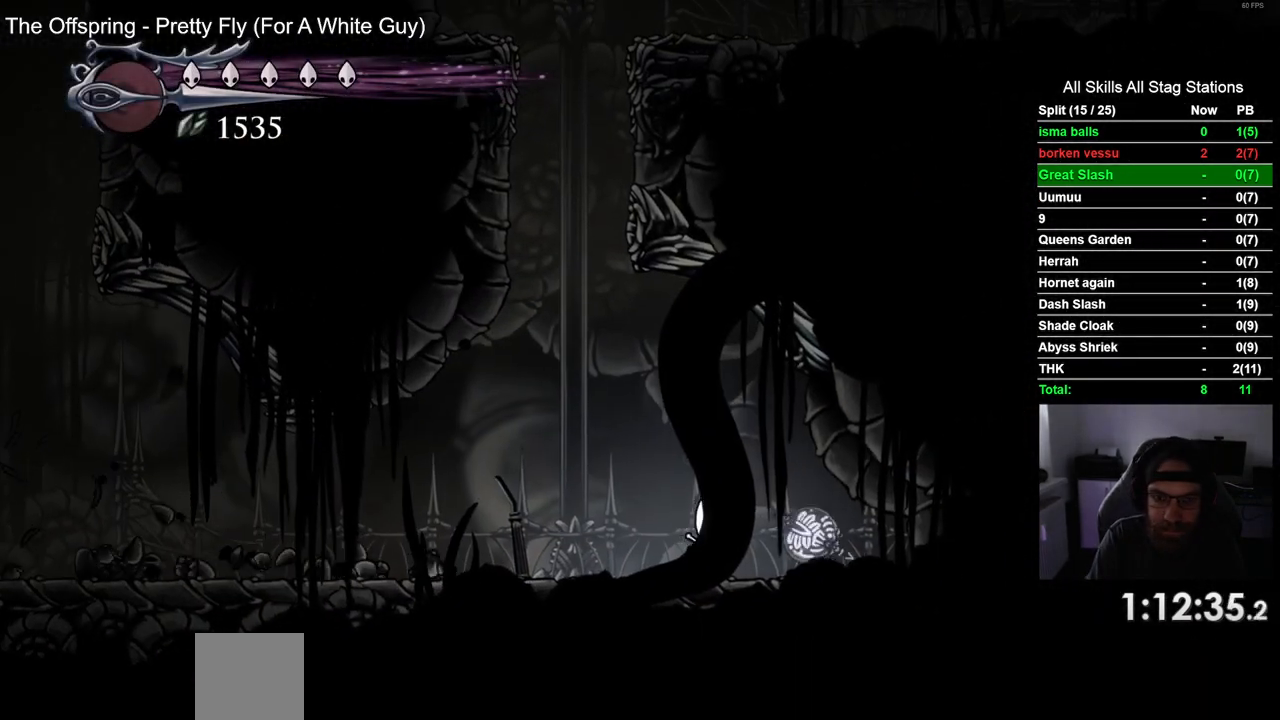
{"buttons": ["CROSS", "DPAD_LEFT"], "left_stick": "center", "right_stick": "center", "events": [[50, "CROSS", "down"], [283, "CROSS", "up"], [367, "CROSS", "down"]]}
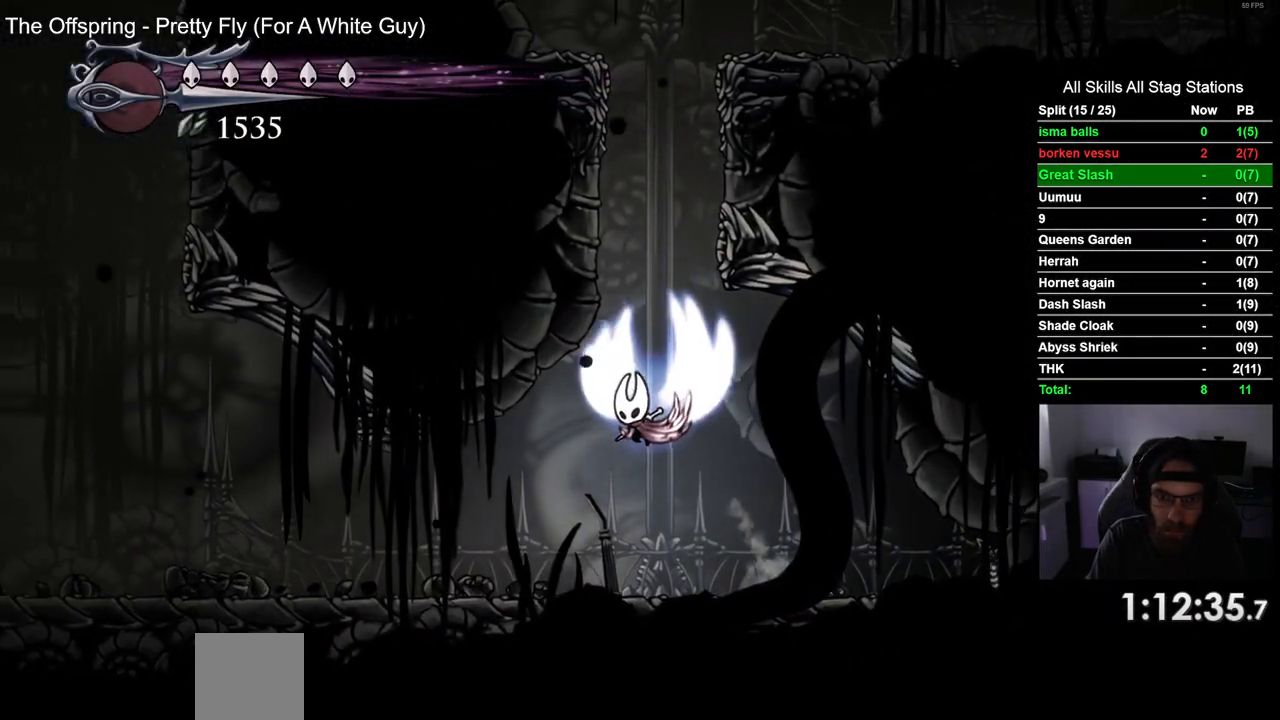
{"buttons": ["CROSS", "DPAD_RIGHT"], "left_stick": "center", "right_stick": "center", "events": [[50, "DPAD_LEFT", "up"], [50, "DPAD_RIGHT", "down"]]}
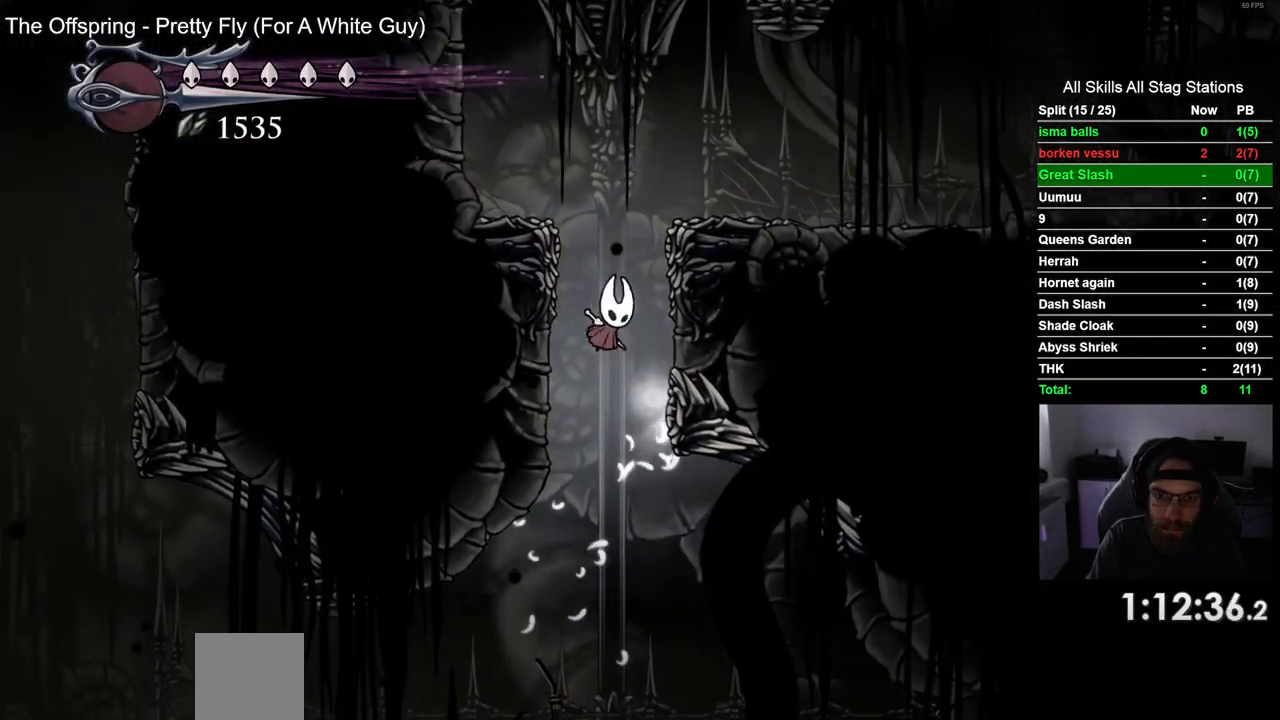
{"buttons": ["DPAD_RIGHT"], "left_stick": "center", "right_stick": "center", "events": [[300, "CROSS", "up"]]}
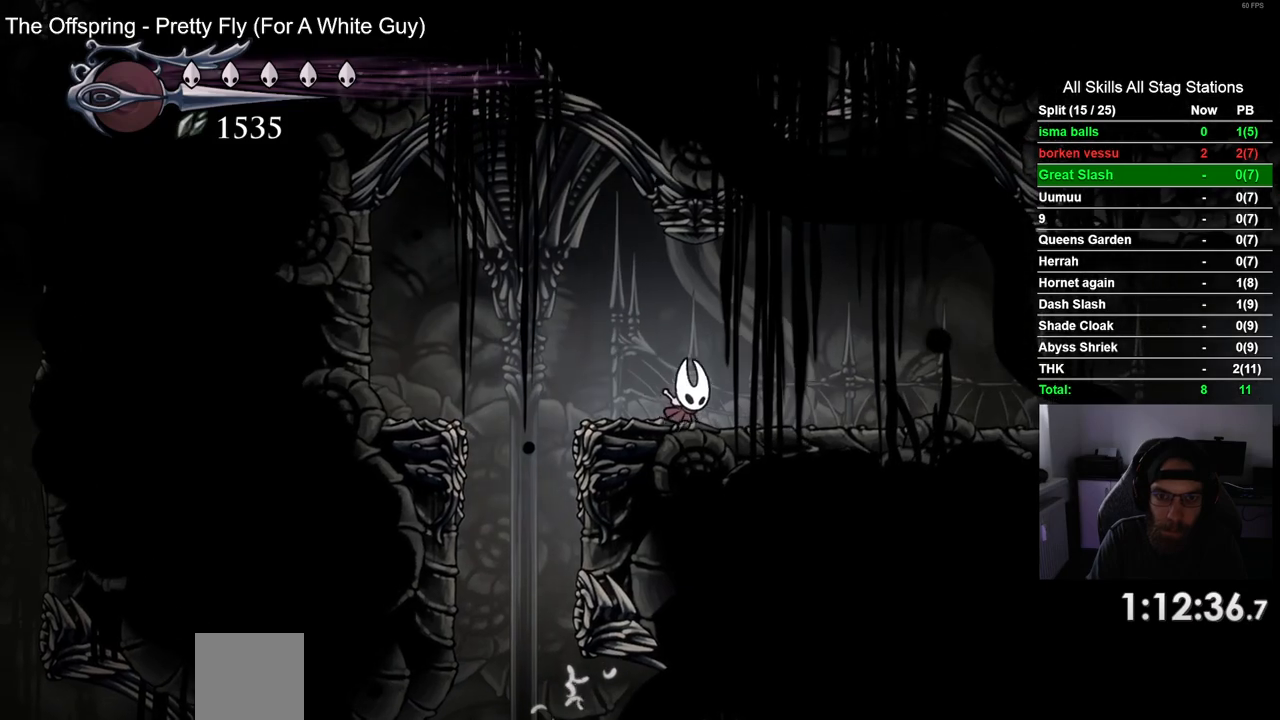
{"buttons": ["L2", "DPAD_RIGHT"], "left_stick": "center", "right_stick": "center", "events": [[33, "L2", "down"]]}
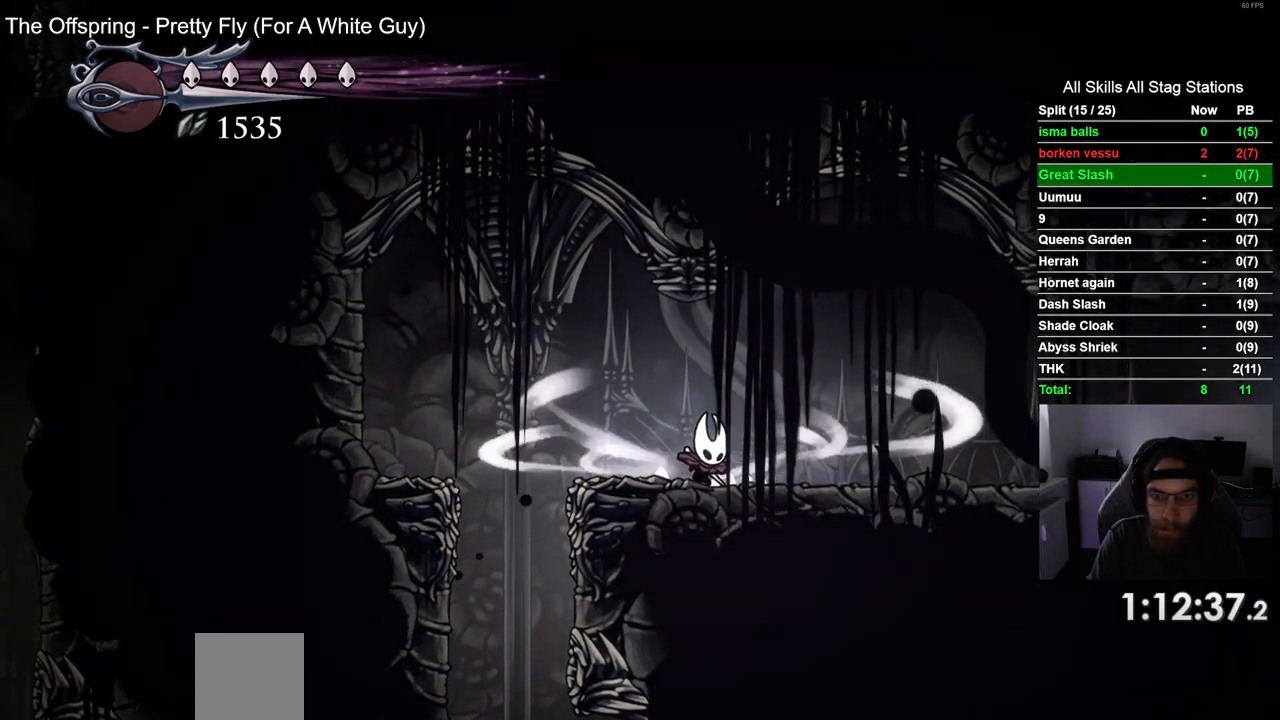
{"buttons": ["L2", "DPAD_RIGHT"], "left_stick": "center", "right_stick": "center", "events": []}
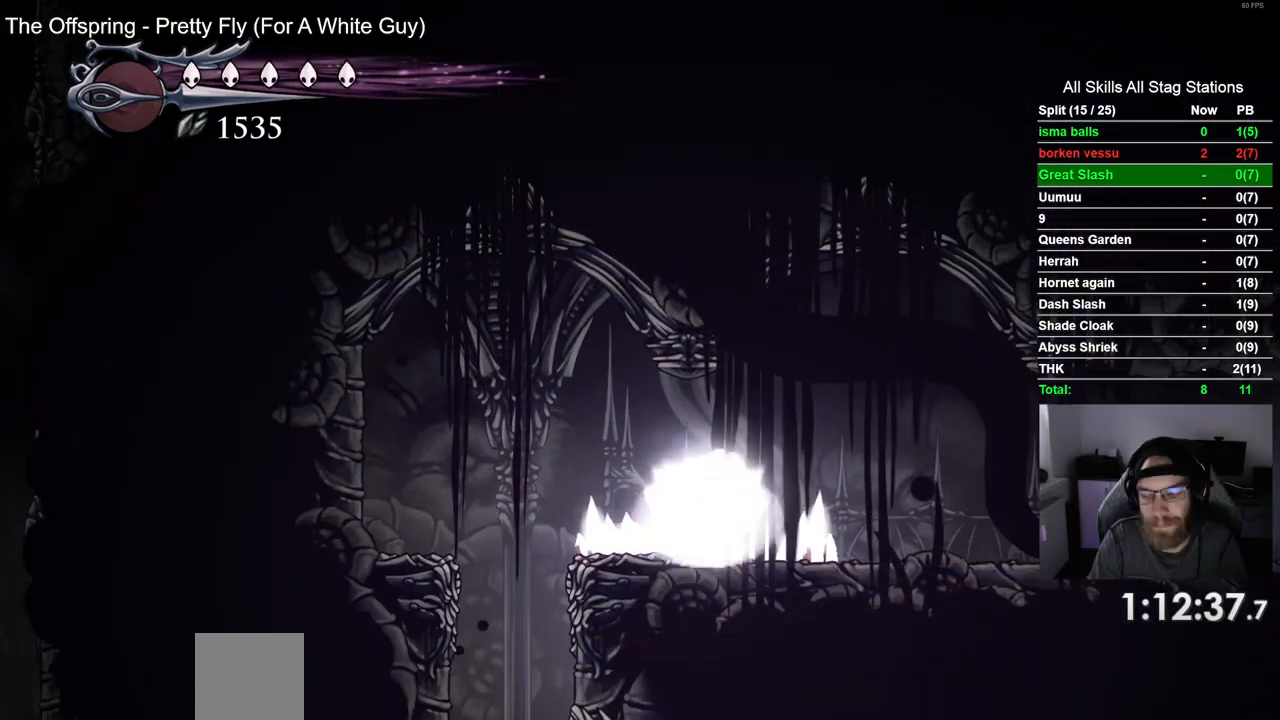
{"buttons": ["DPAD_RIGHT"], "left_stick": "center", "right_stick": "center", "events": [[267, "L2", "up"]]}
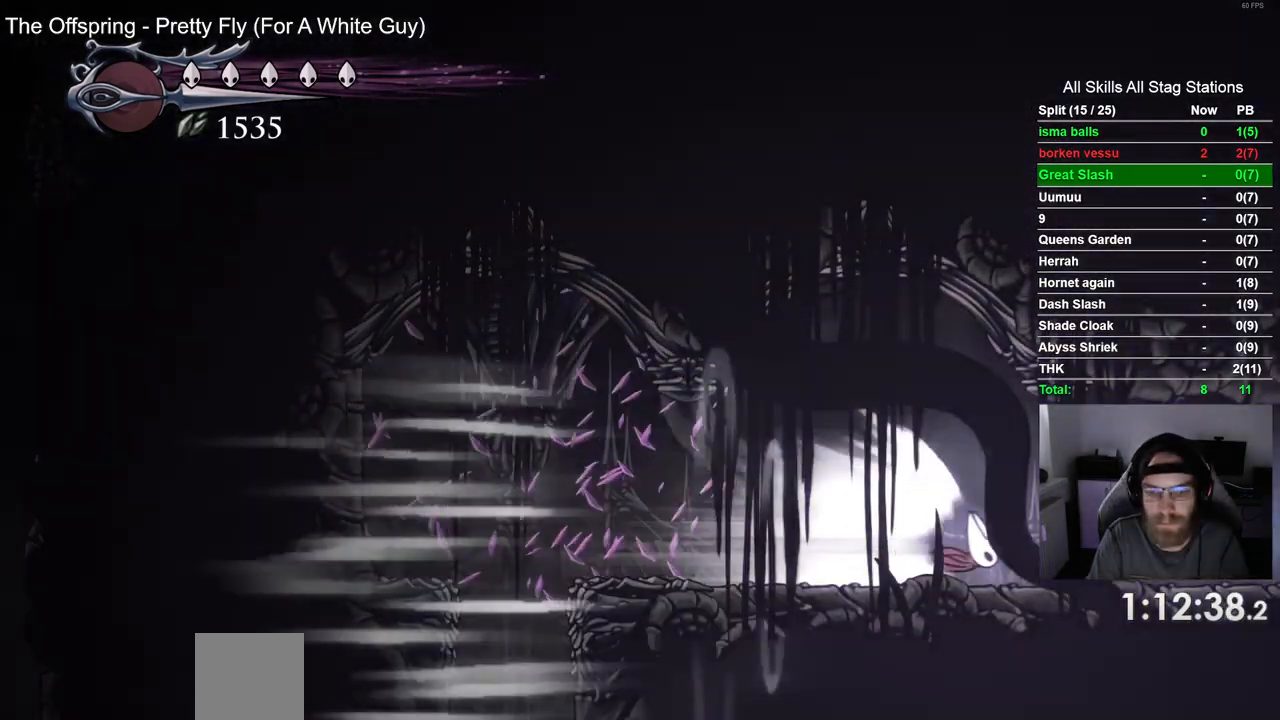
{"buttons": ["DPAD_RIGHT"], "left_stick": "center", "right_stick": "center", "events": []}
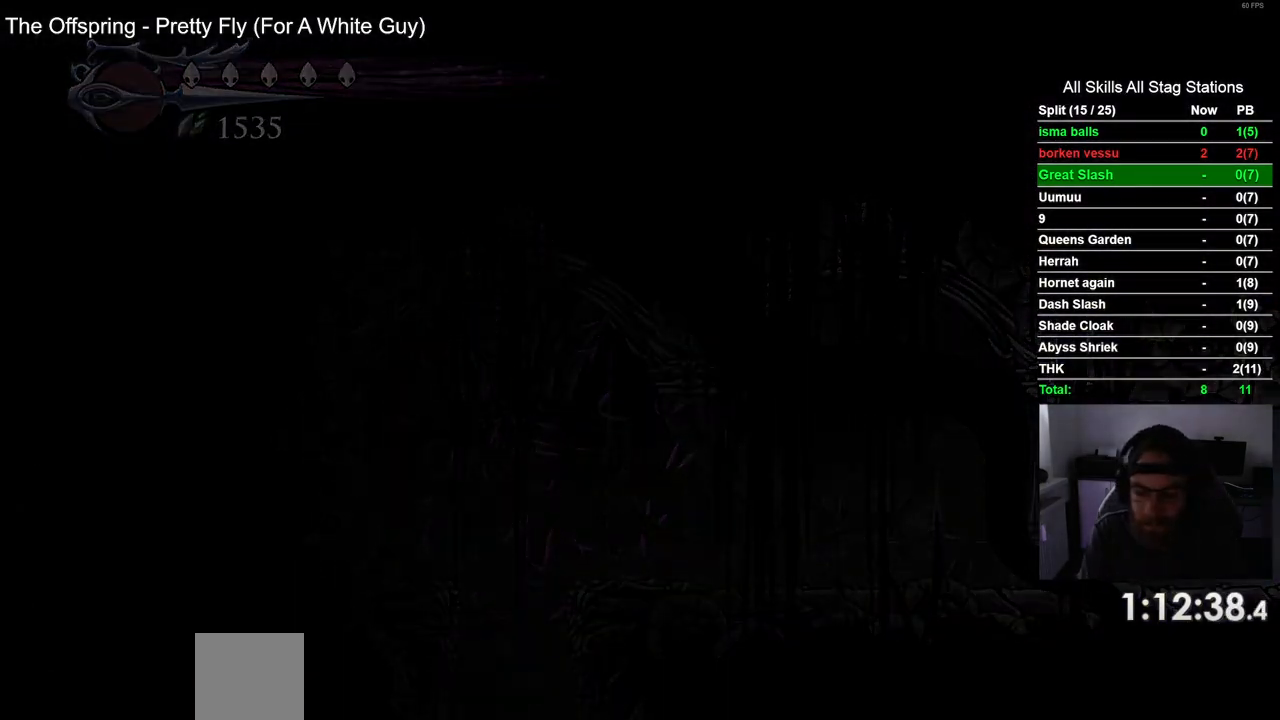
{"buttons": ["DPAD_RIGHT"], "left_stick": "center", "right_stick": "center", "events": []}
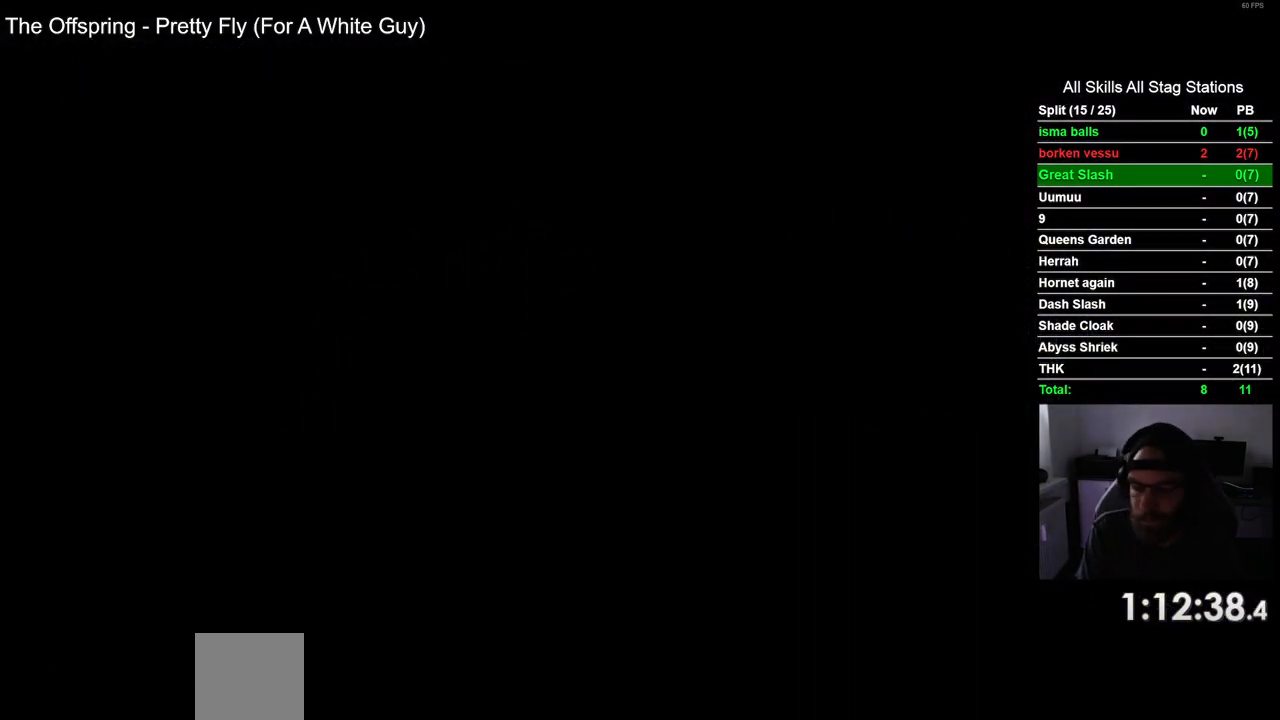
{"buttons": ["DPAD_RIGHT"], "left_stick": "center", "right_stick": "center", "events": []}
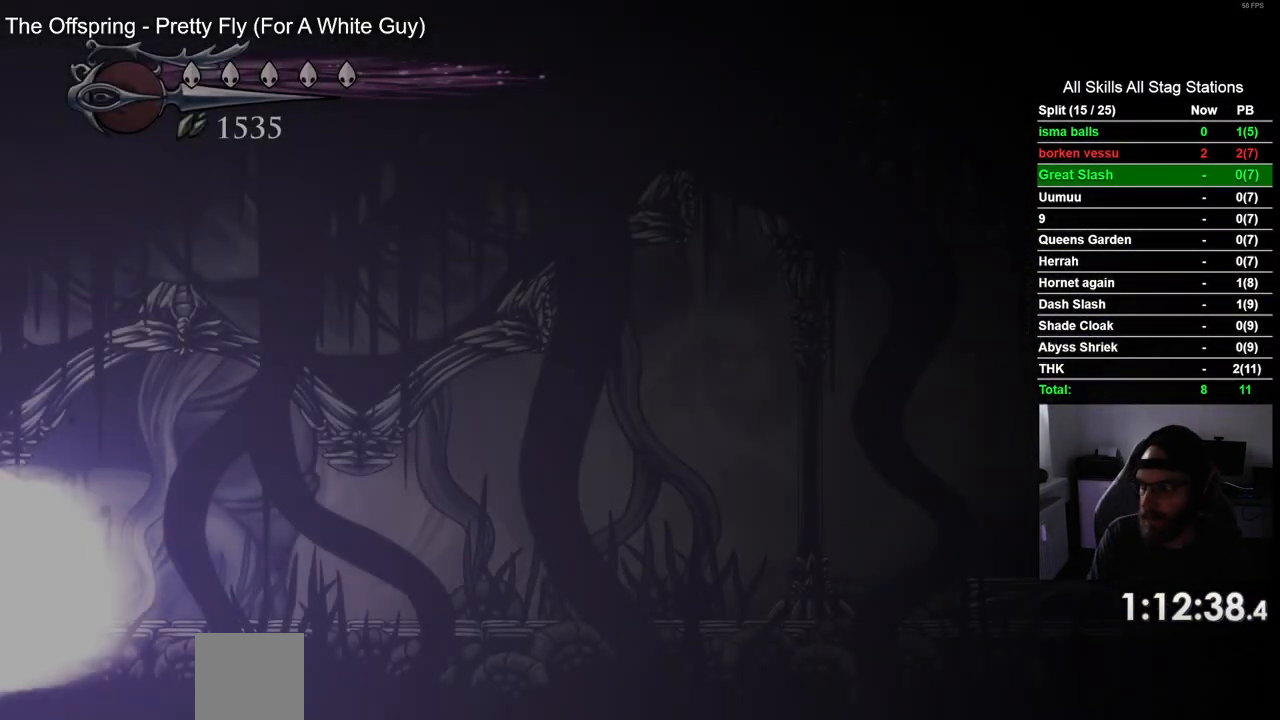
{"buttons": [], "left_stick": "center", "right_stick": "center", "events": [[317, "DPAD_RIGHT", "up"]]}
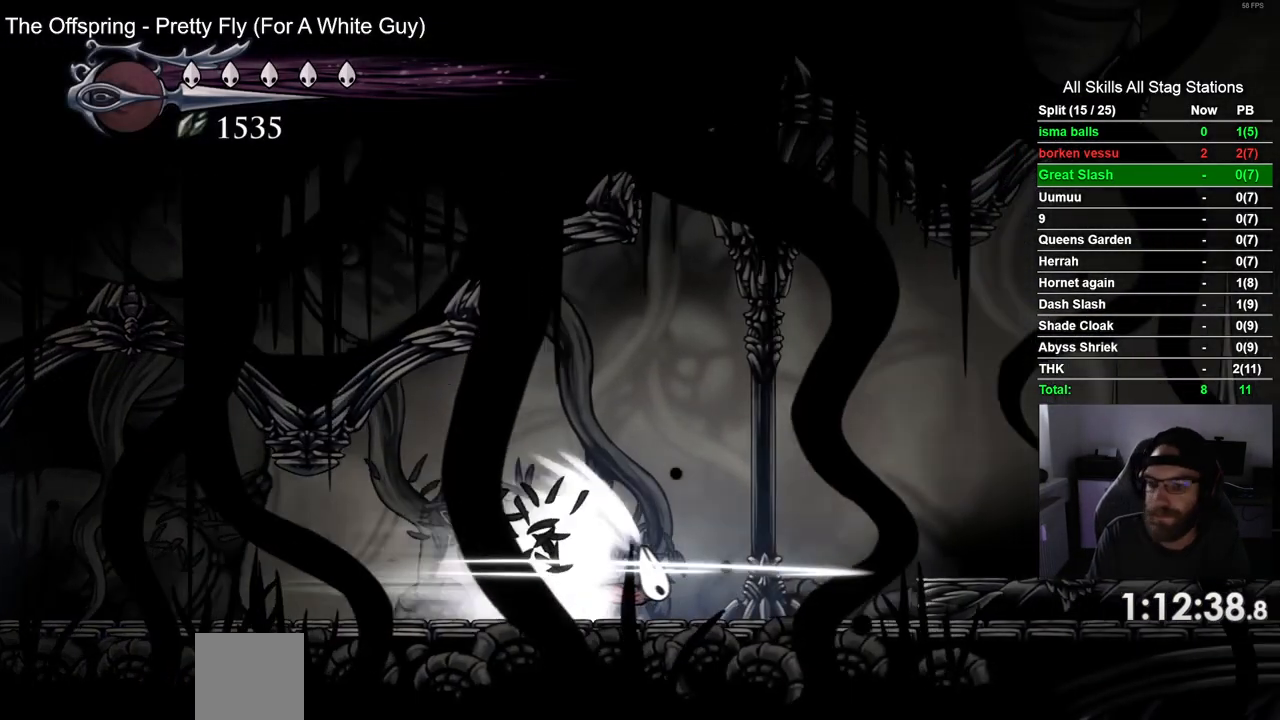
{"buttons": [], "left_stick": "center", "right_stick": "center", "events": []}
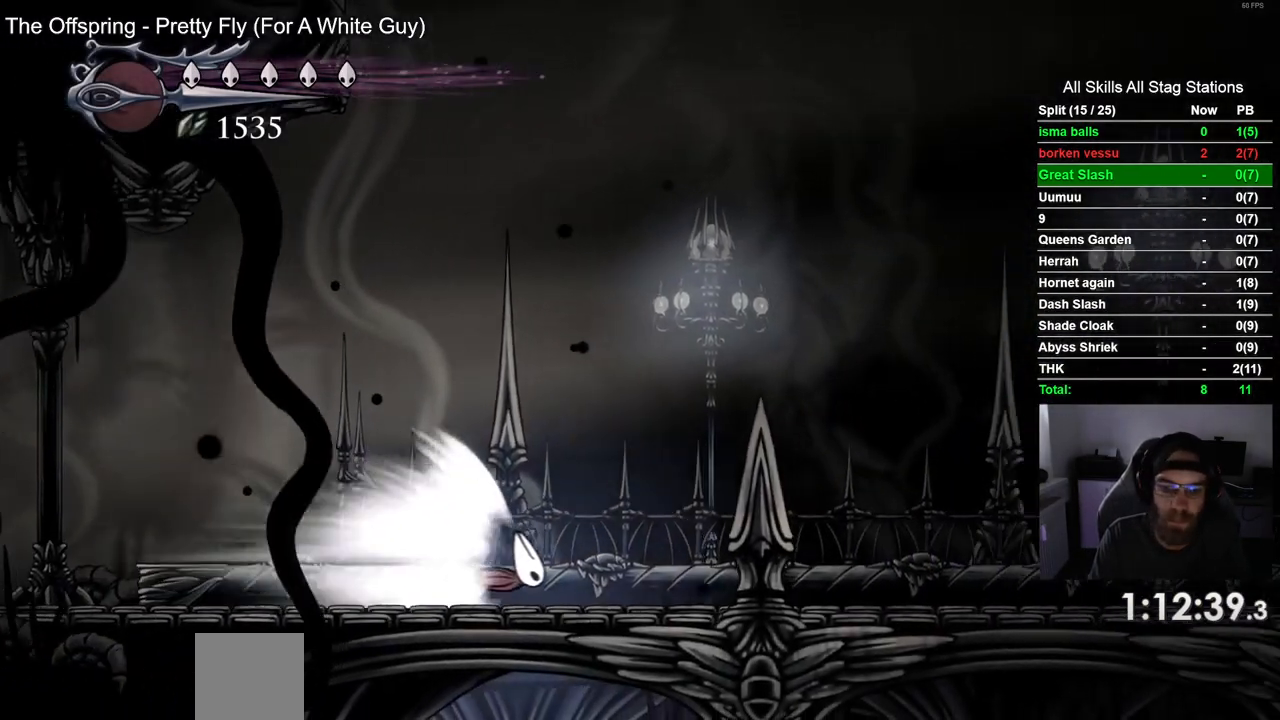
{"buttons": [], "left_stick": "center", "right_stick": "center", "events": []}